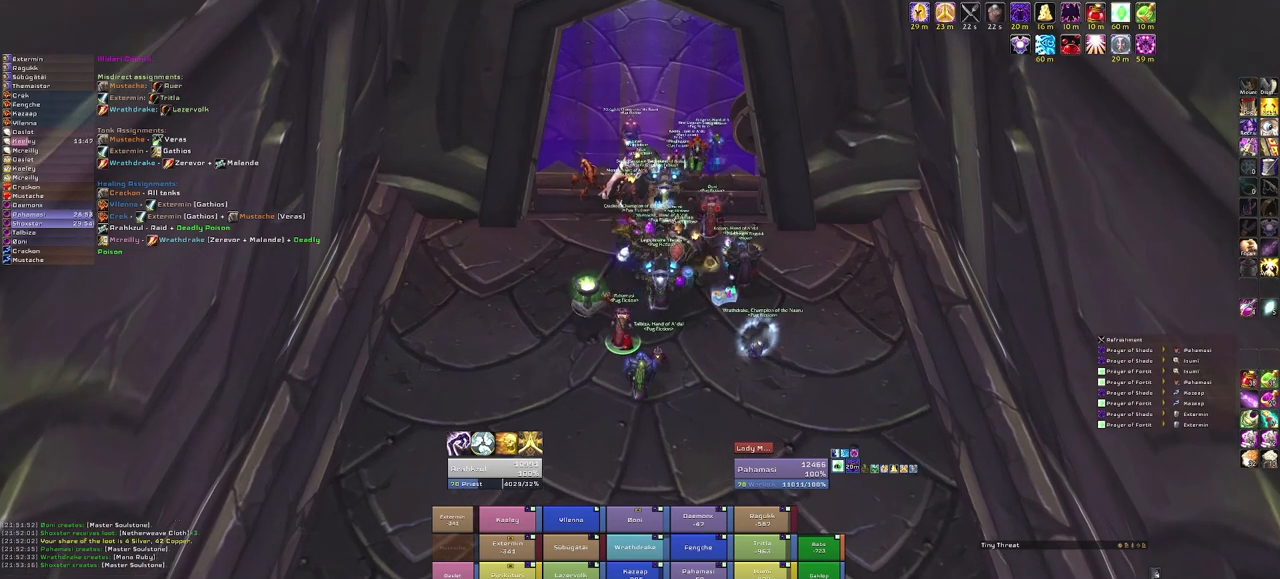
Gameplay with keyboard and mouse; each line is a JSON object with the keys and mouse buttons held at the frame after it. "events" lists presses ("down") and releases ("up") of "1", "2", "3", "4", "5", "a", "alt", "b", "c", "ctrl", "d", "e", "f", "g", "q", "r", "s", "shift", "space", "t", "tab", "tilde", "v", "w", "x", "z", "mouse_left", "mouse_wheel", "mouse_right", "mouse_mb4" and "mouse_mb5" between this image and that frame as [ms after this image, input, new state], when the widget could be followed in between. "mouse_left", "mouse_wheel", "mouse_right", "mouse_mb4", "mouse_mb5" = the "left", "wheel", "right", "mb4", "mb5" buttons of the "mouse" list. No other keys are recorded. "wheel" means that the mouse wheel is clicked or scrolled. Mouse movement is not recorded.
{"keys": [], "mouse": ["right"], "events": []}
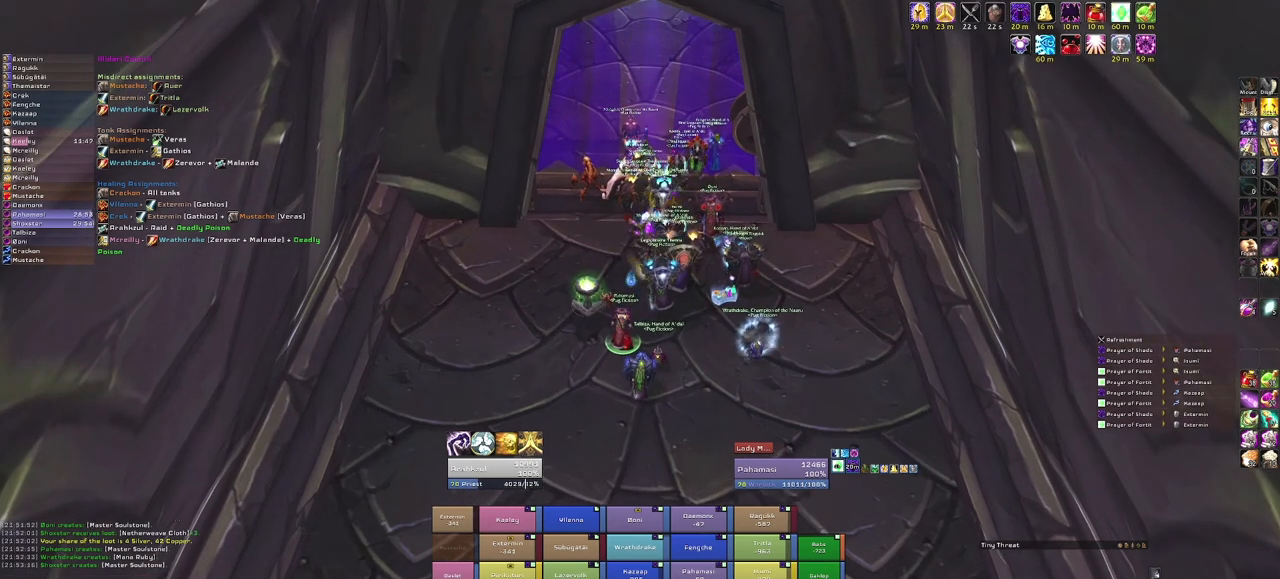
{"keys": [], "mouse": [], "events": [[134, "mouse_right", "up"]]}
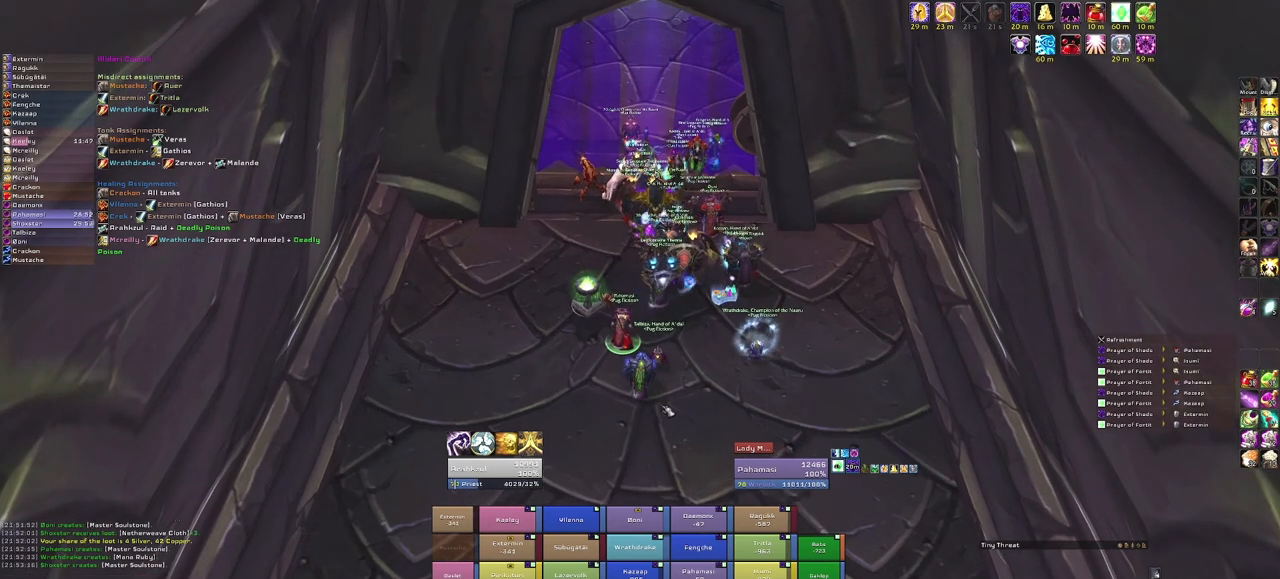
{"keys": [], "mouse": [], "events": []}
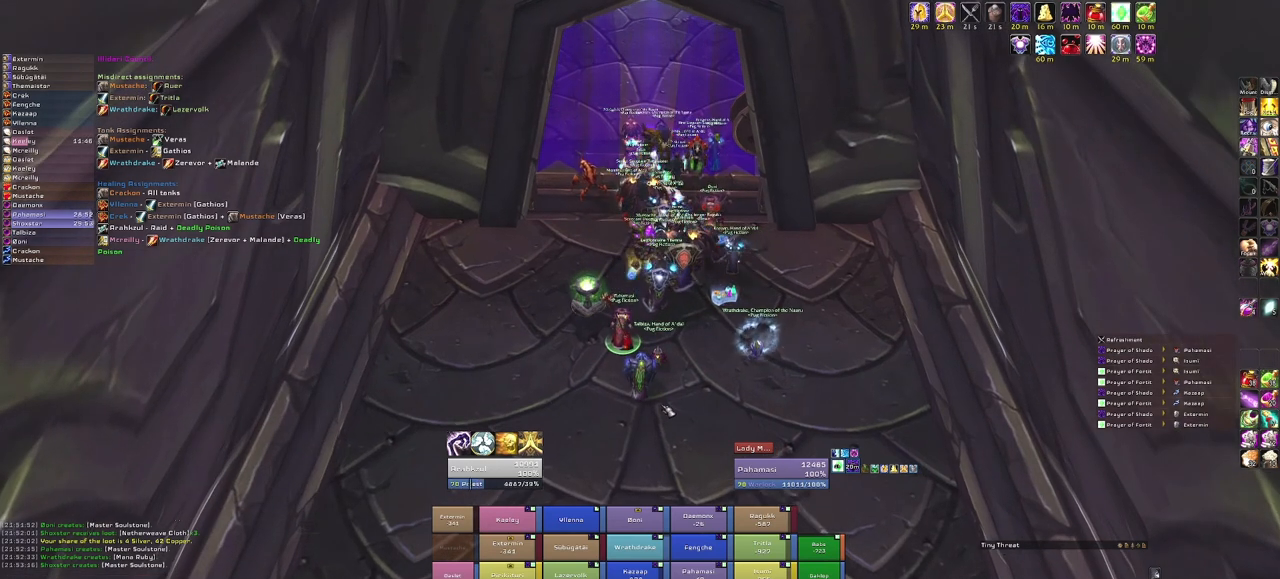
{"keys": [], "mouse": ["right"], "events": [[401, "mouse_right", "down"]]}
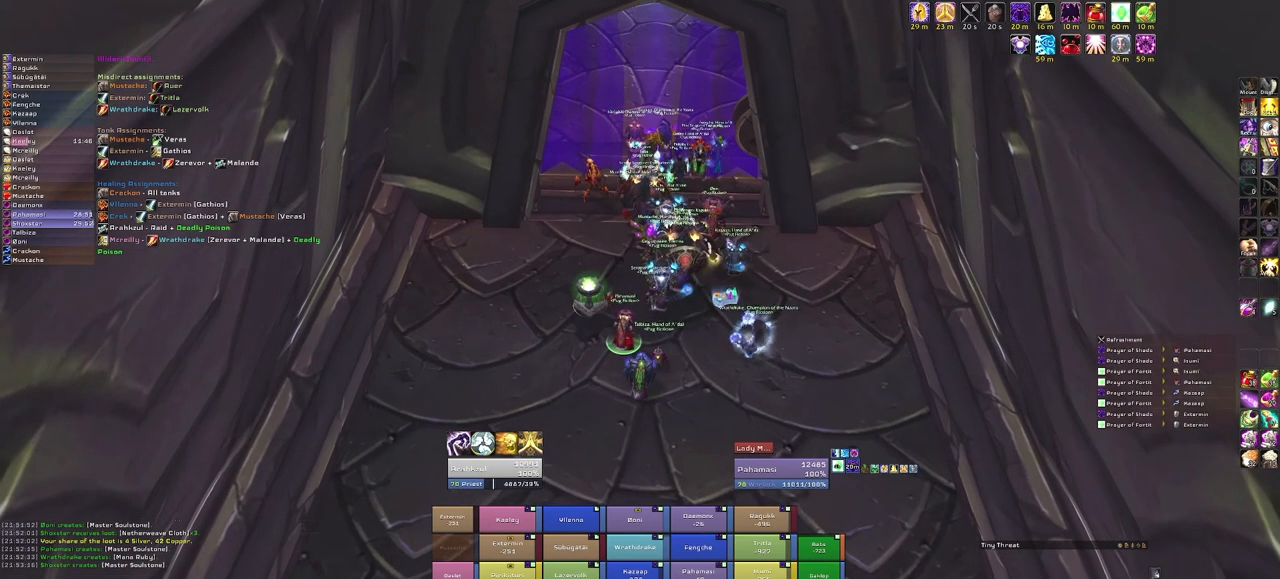
{"keys": [], "mouse": ["right"], "events": []}
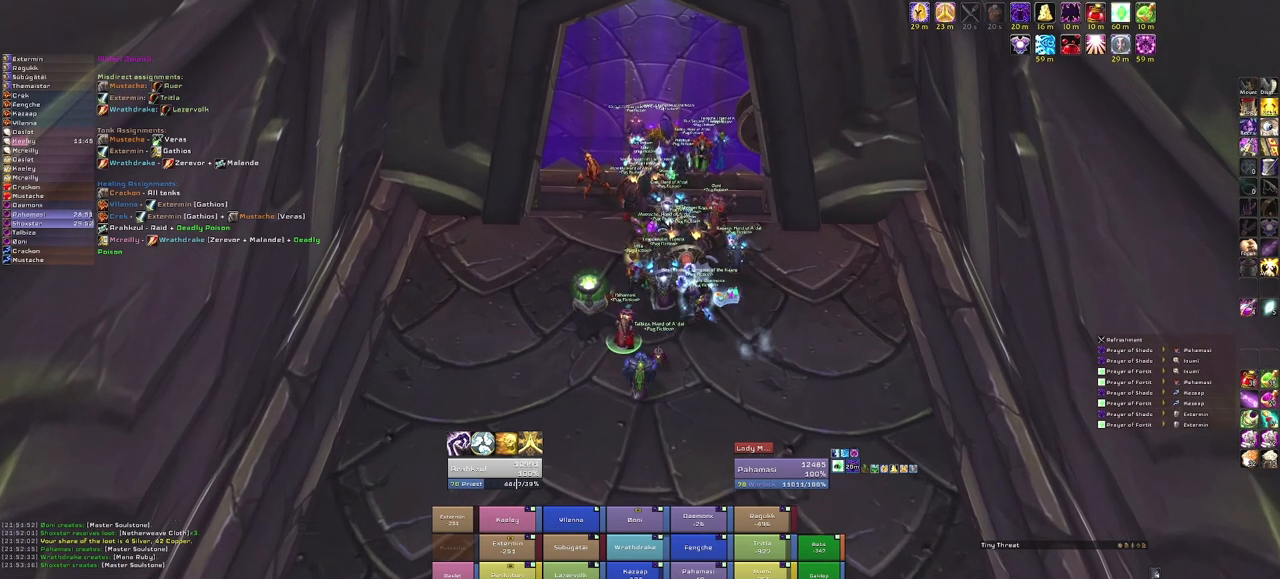
{"keys": [], "mouse": ["right"], "events": []}
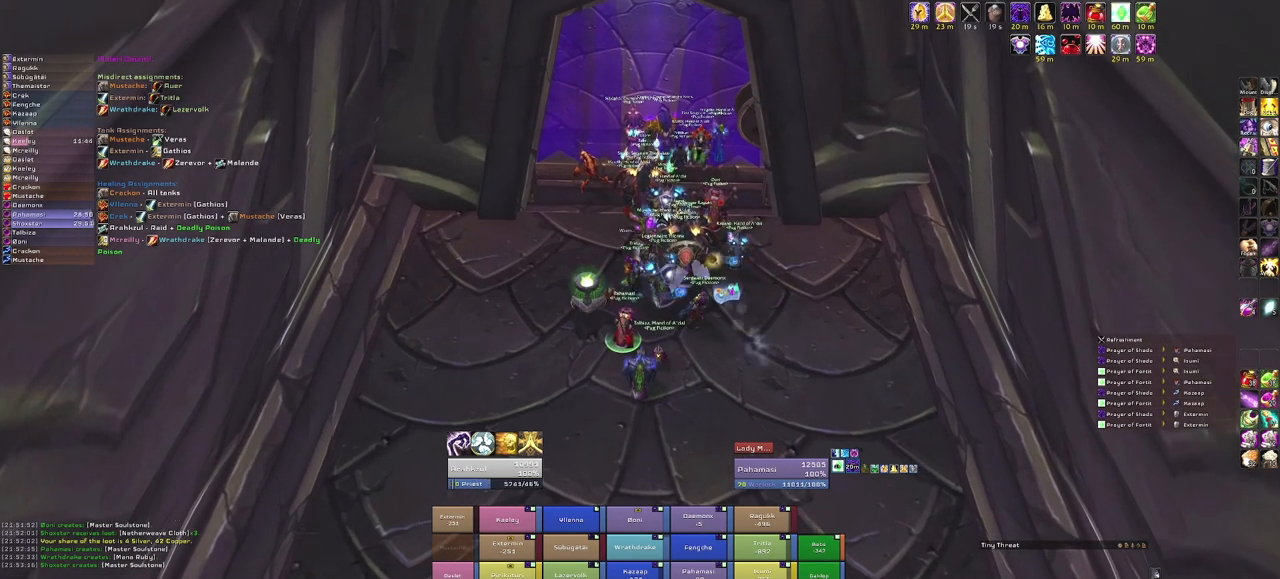
{"keys": [], "mouse": [], "events": [[167, "mouse_right", "up"]]}
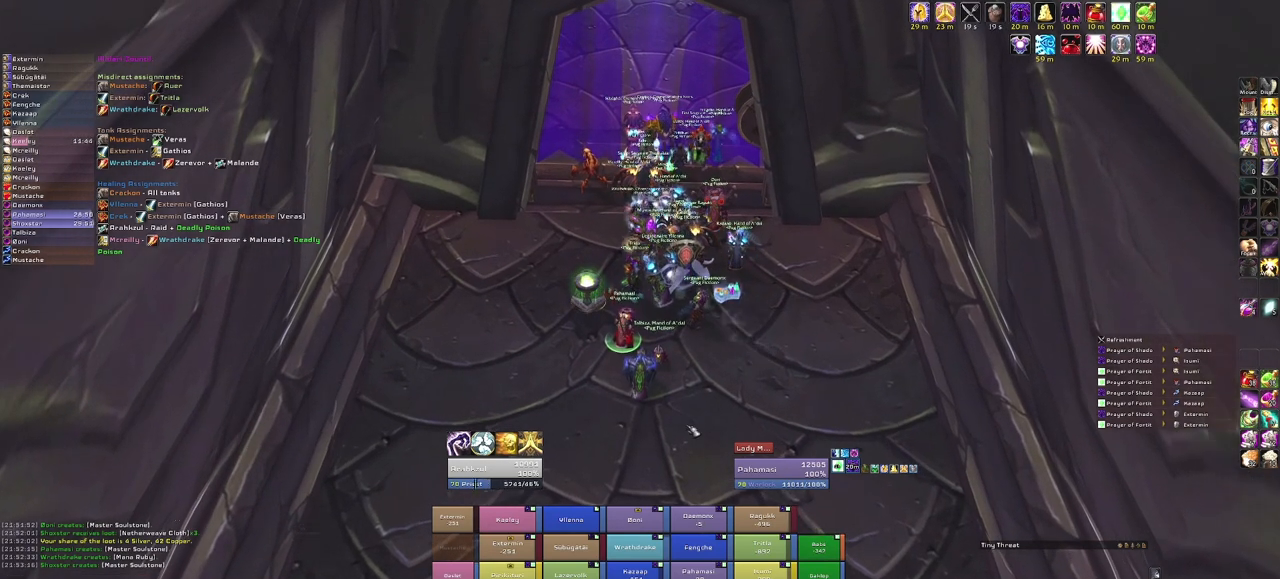
{"keys": [], "mouse": [], "events": []}
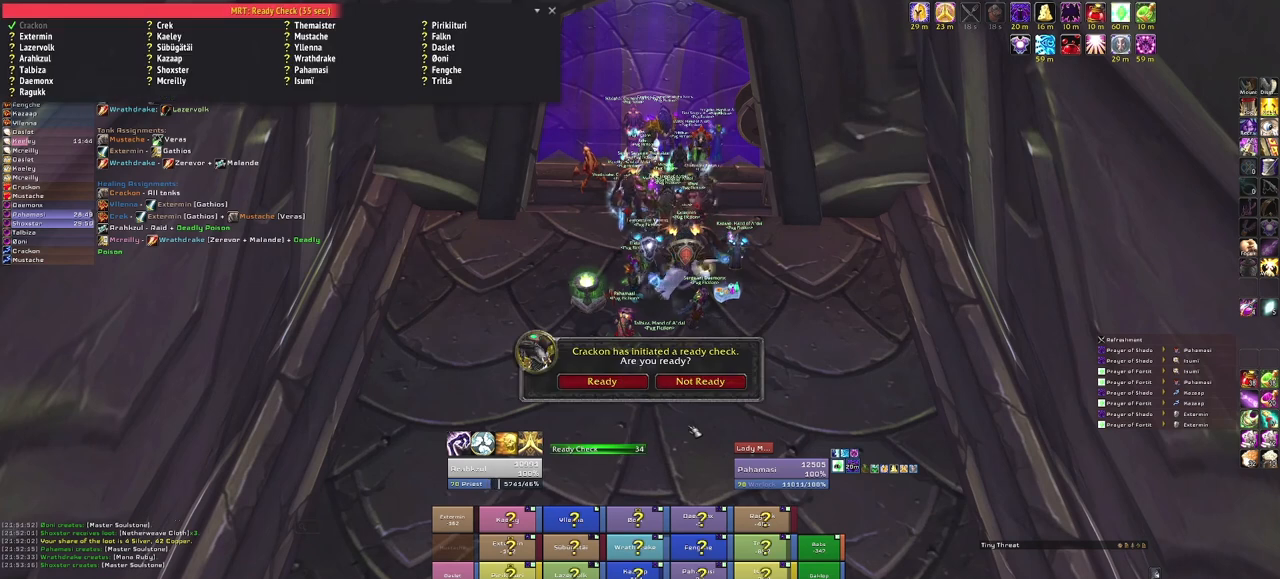
{"keys": [], "mouse": [], "events": []}
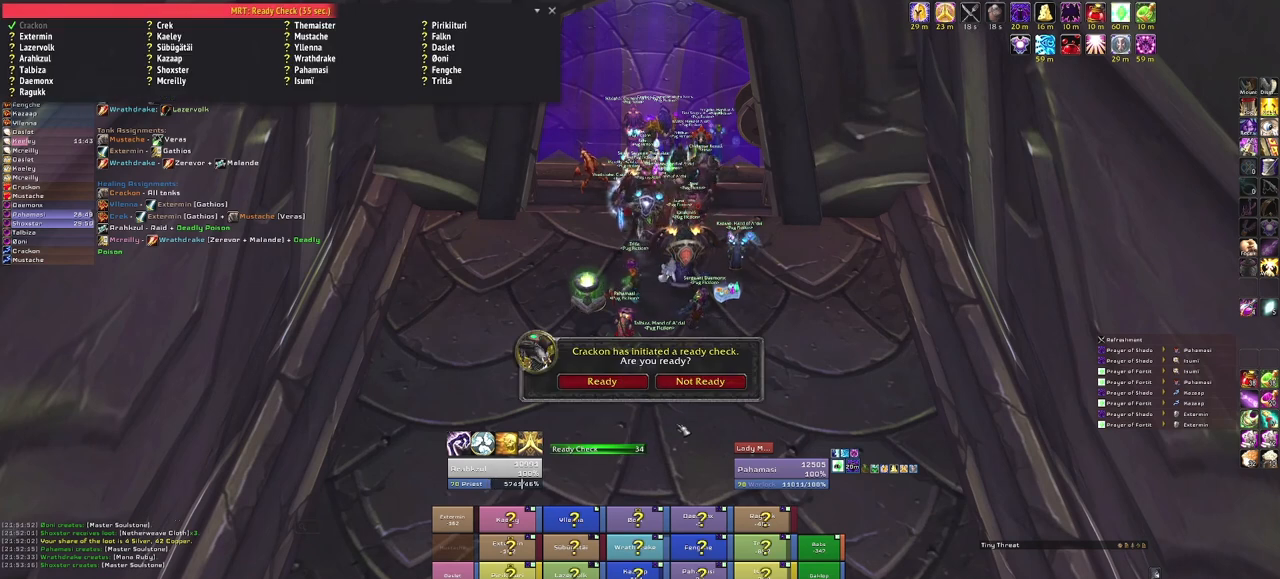
{"keys": [], "mouse": [], "events": []}
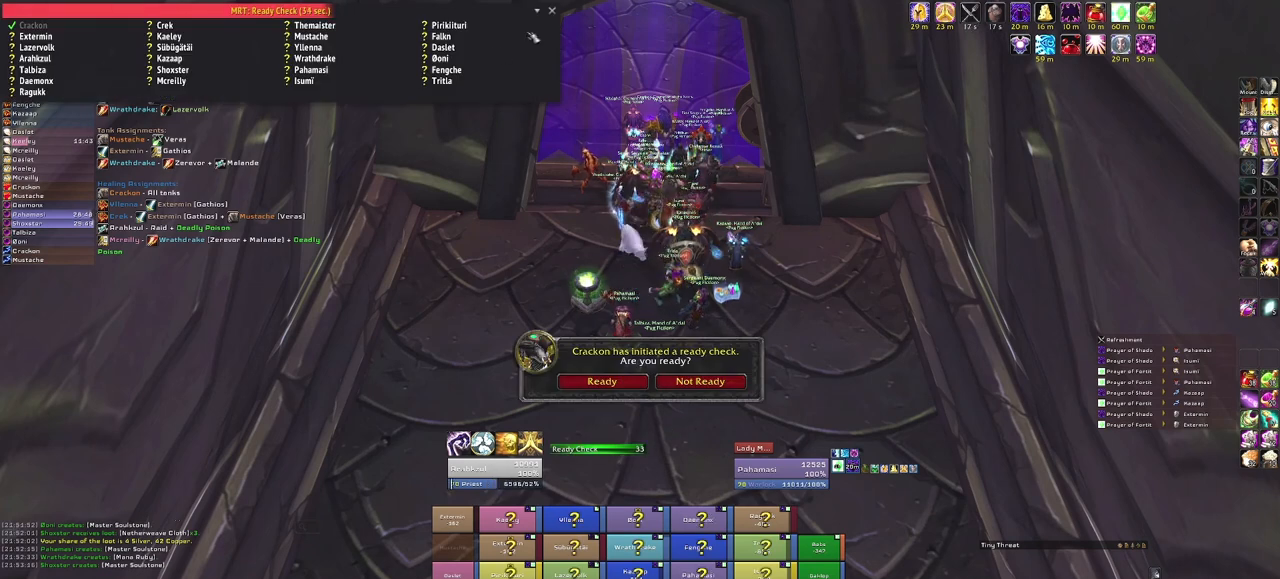
{"keys": [], "mouse": ["left"], "events": [[467, "mouse_left", "down"]]}
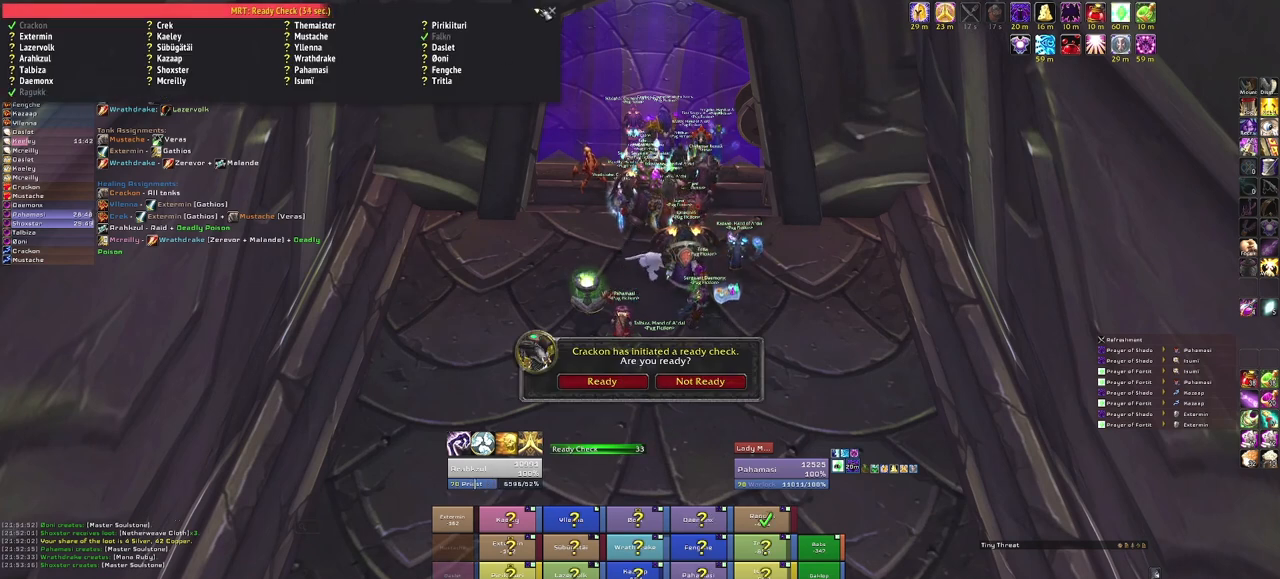
{"keys": [], "mouse": [], "events": [[100, "mouse_left", "up"]]}
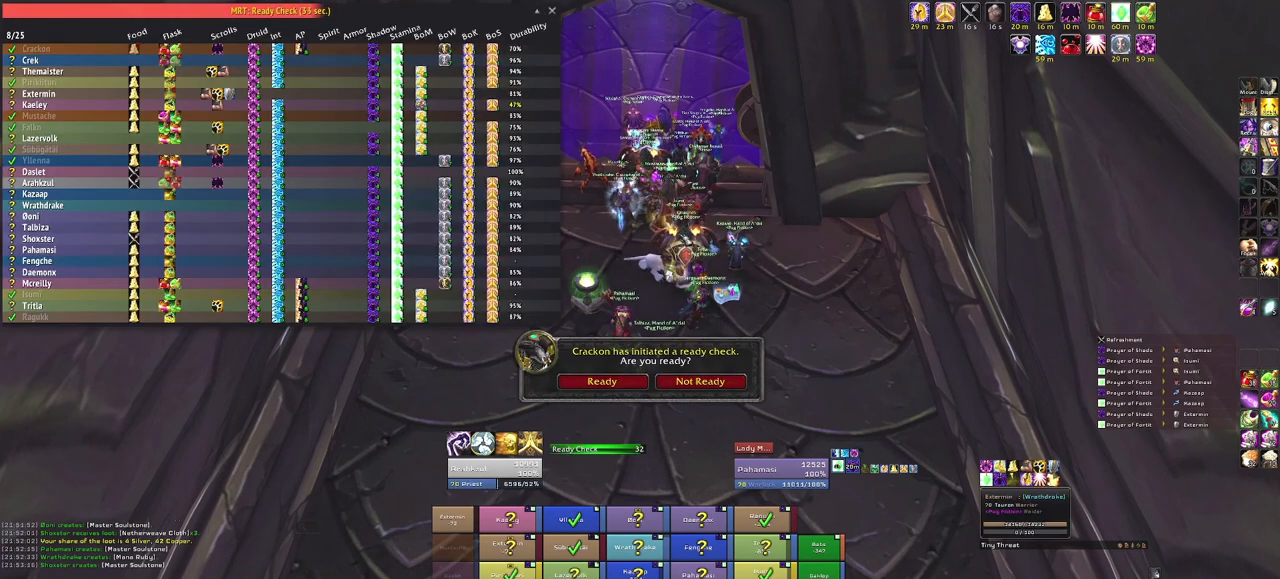
{"keys": [], "mouse": [], "events": []}
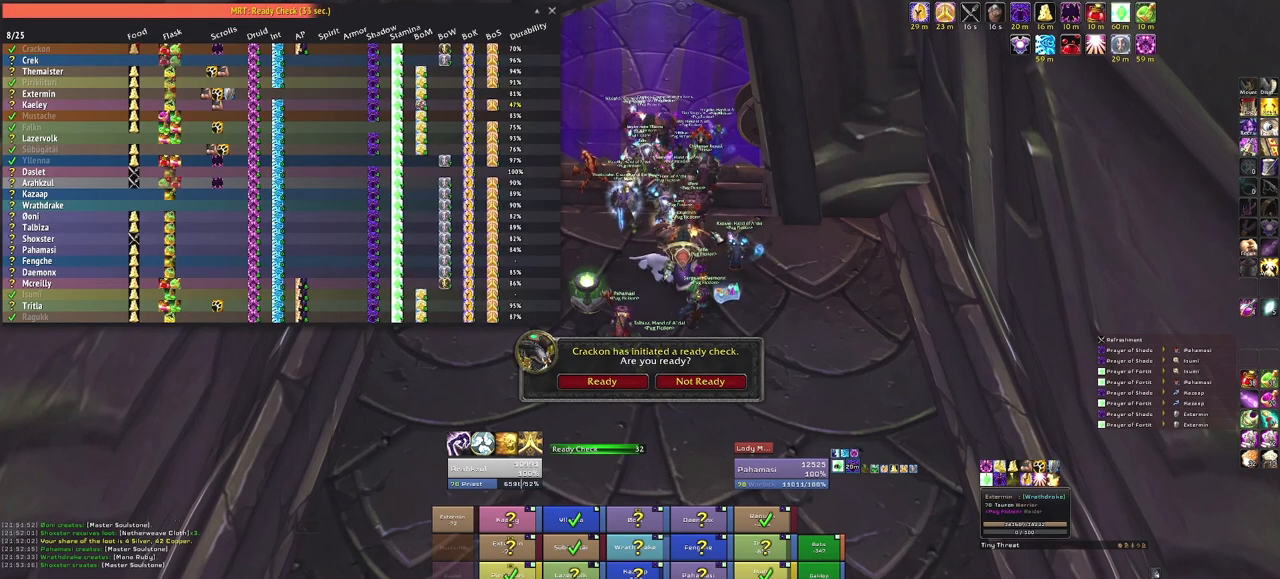
{"keys": [], "mouse": [], "events": []}
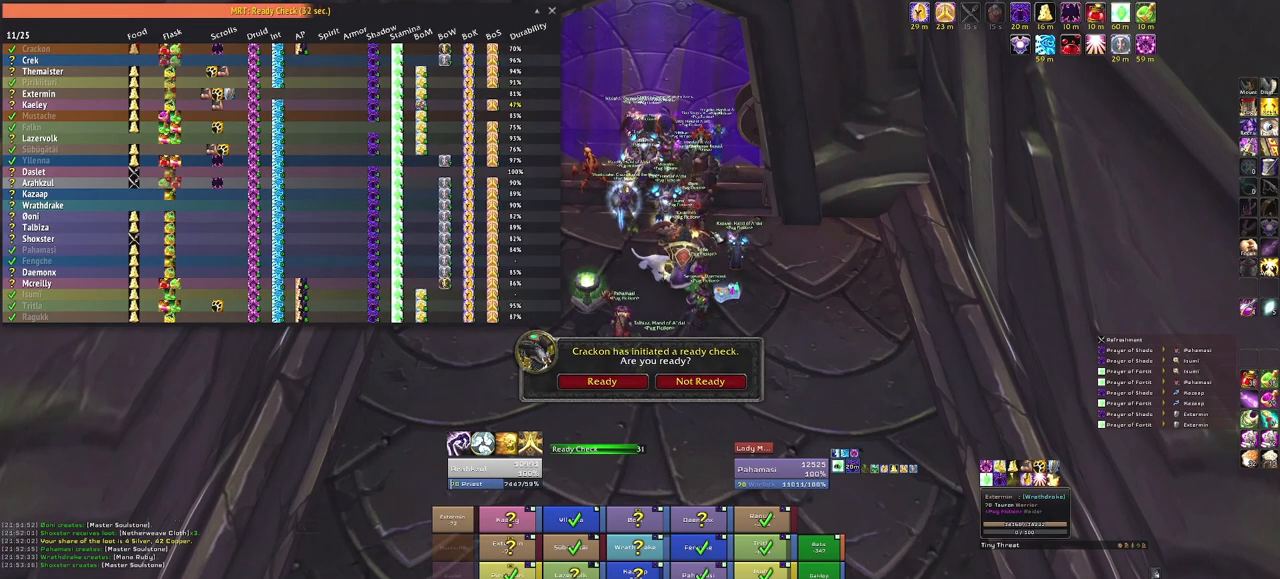
{"keys": [], "mouse": [], "events": []}
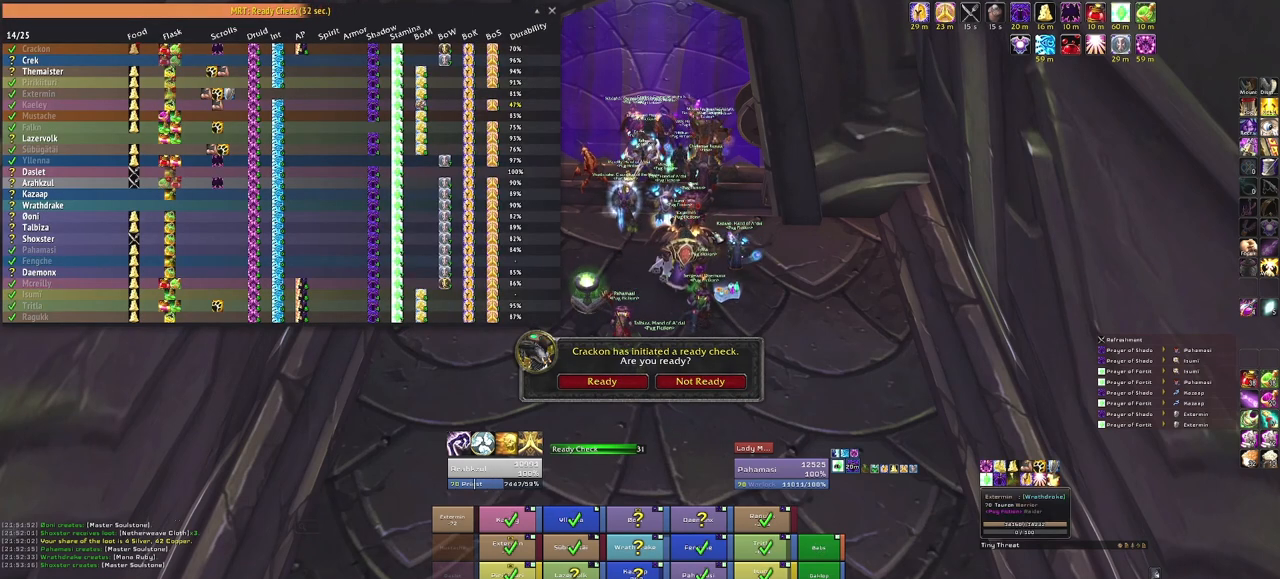
{"keys": [], "mouse": [], "events": []}
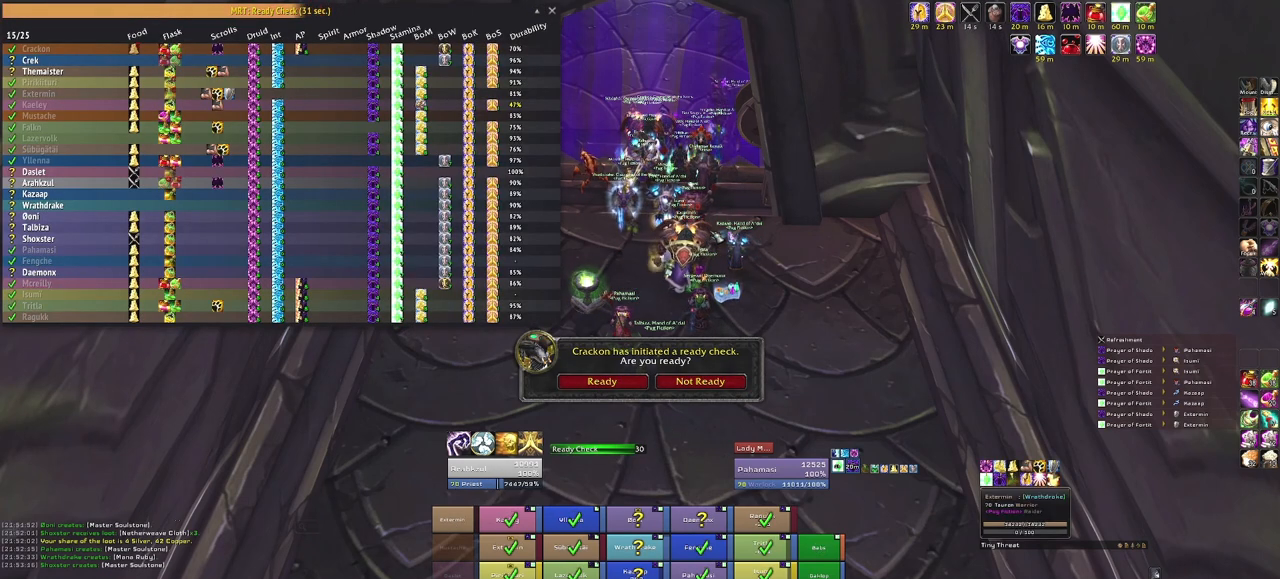
{"keys": [], "mouse": [], "events": []}
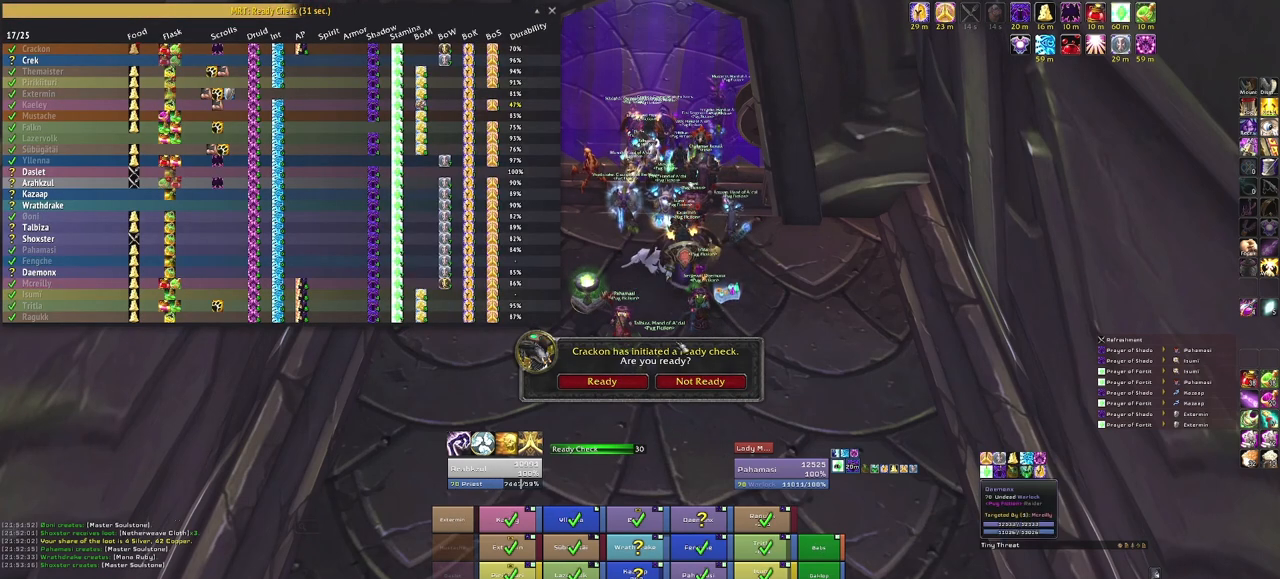
{"keys": [], "mouse": [], "events": []}
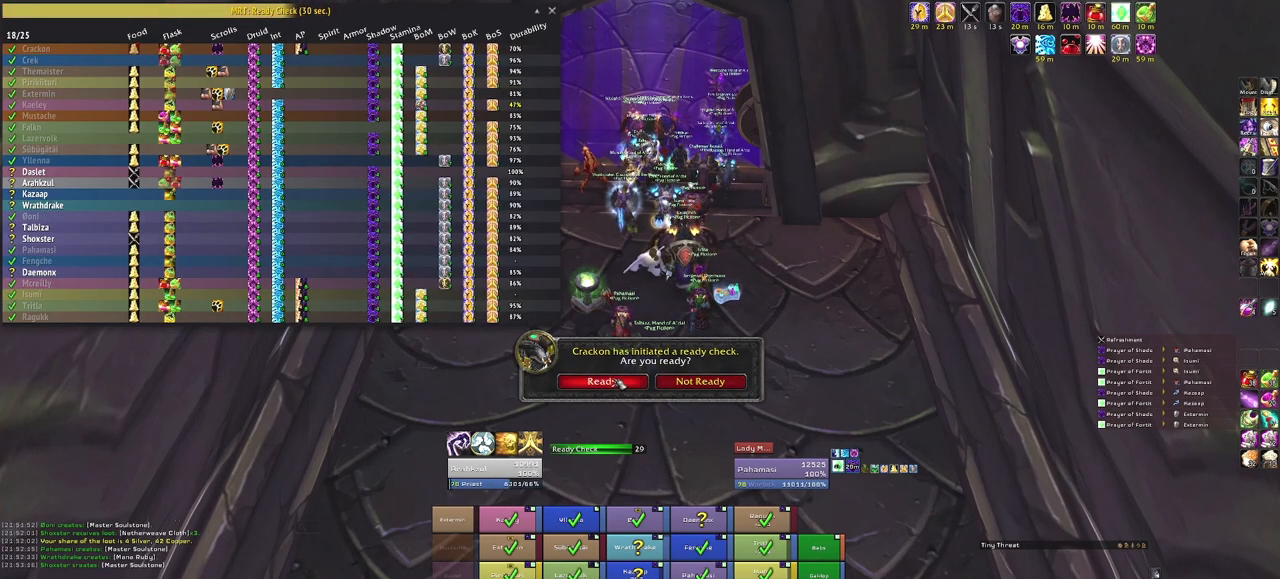
{"keys": [], "mouse": [], "events": [[133, "mouse_left", "down"], [200, "mouse_left", "up"]]}
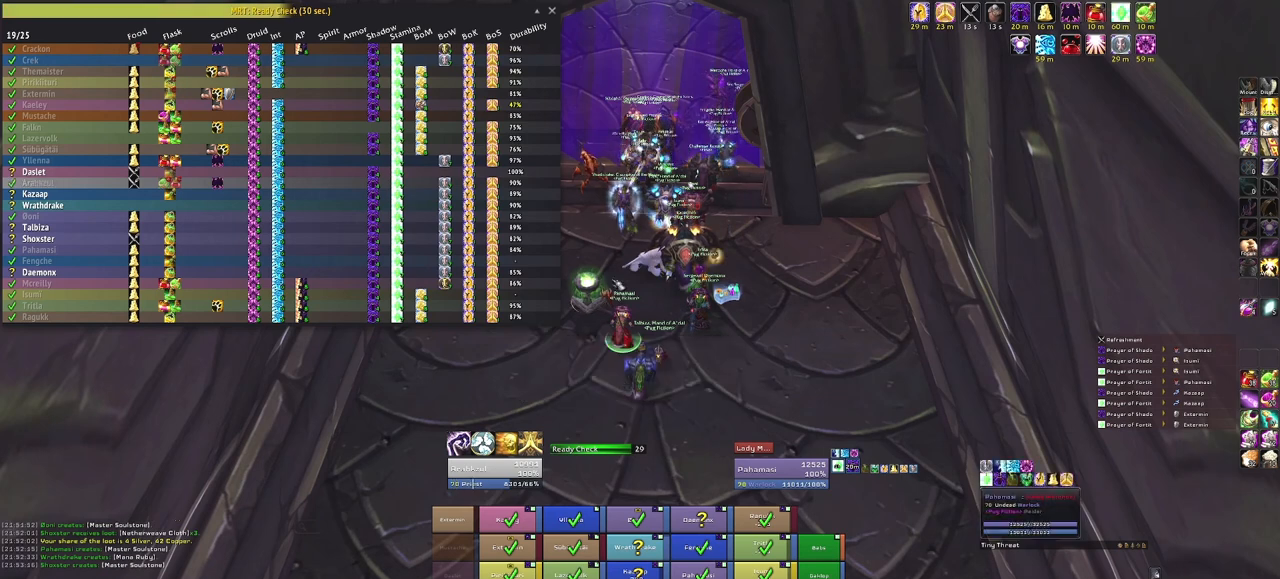
{"keys": [], "mouse": [], "events": []}
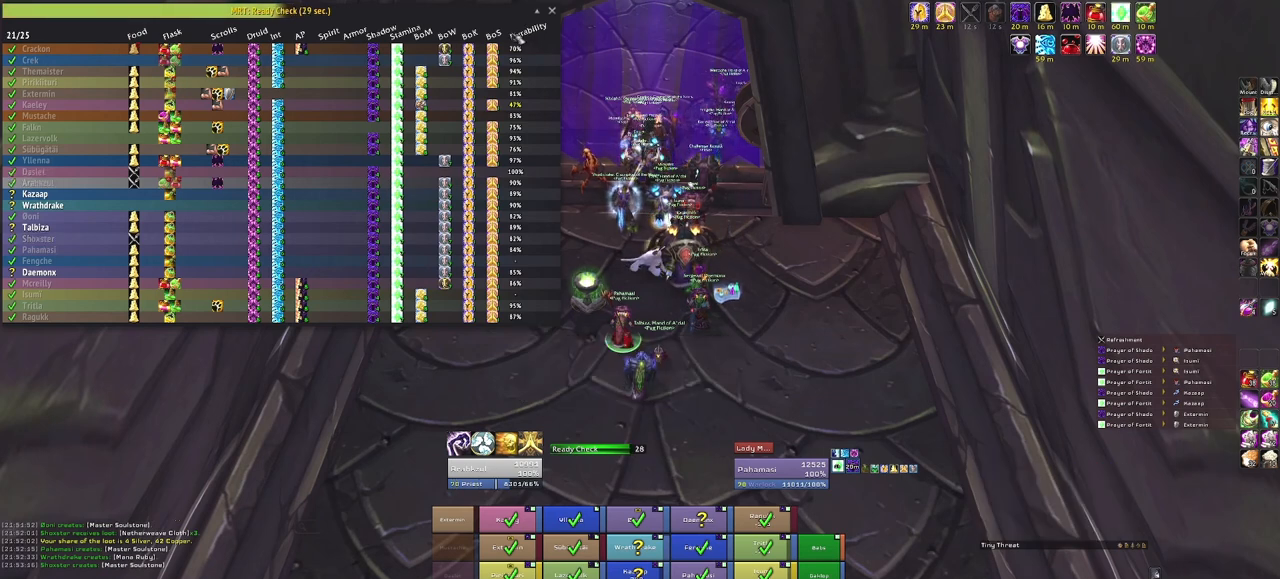
{"keys": [], "mouse": [], "events": []}
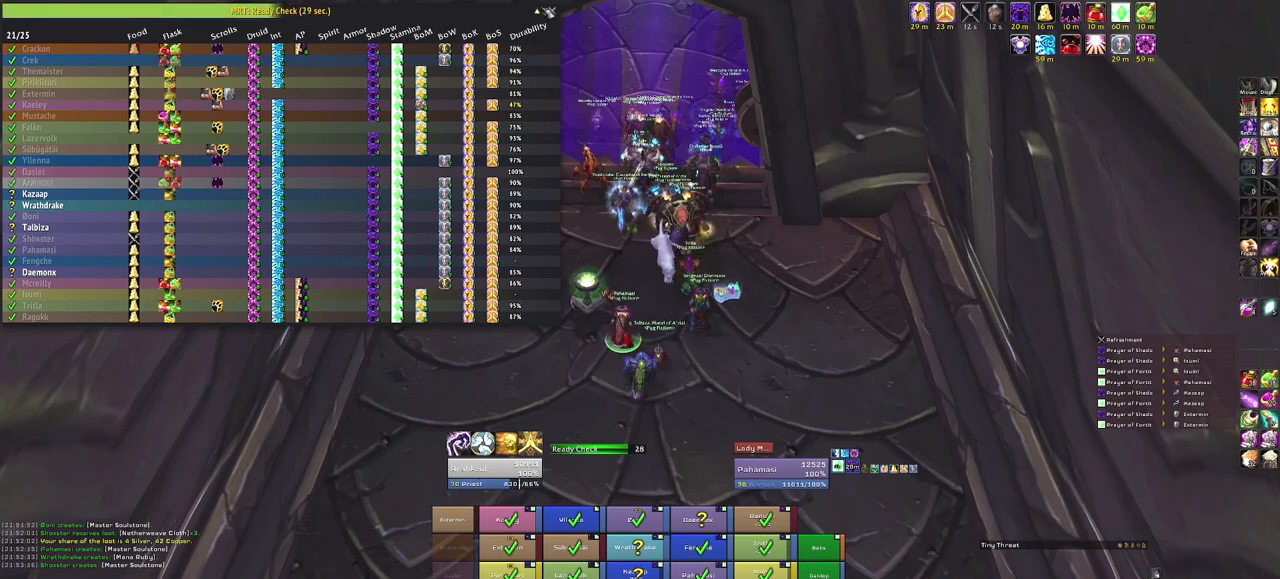
{"keys": [], "mouse": [], "events": [[201, "mouse_left", "down"], [301, "mouse_left", "up"]]}